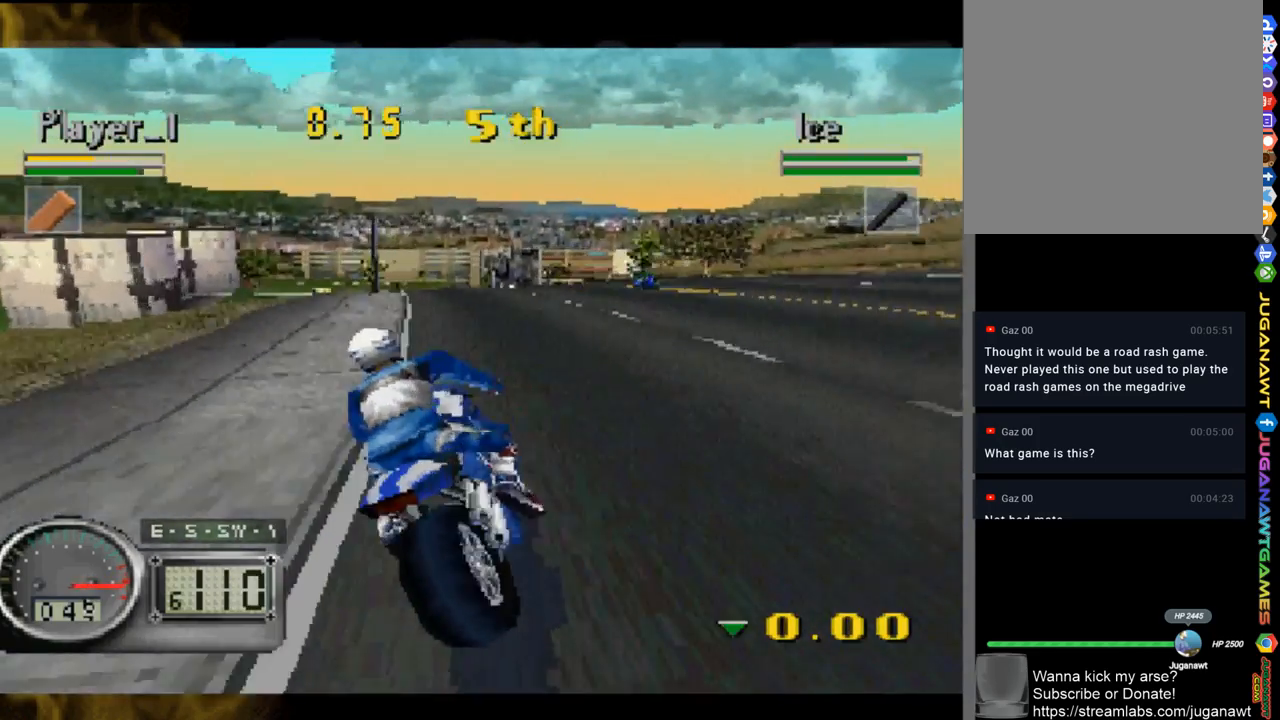
Gameplay with a controller (Xbox layout); each line is a JSON object with the inputs held at the frame after it. "events" lists button and stick changes between this image and that frame as [ms after this image, input, new state], when the widget could be followed in between.
{"buttons": [], "left_stick": "right", "right_stick": "up-left", "events": [[150, "left_stick", "center"], [317, "left_stick", "right"]]}
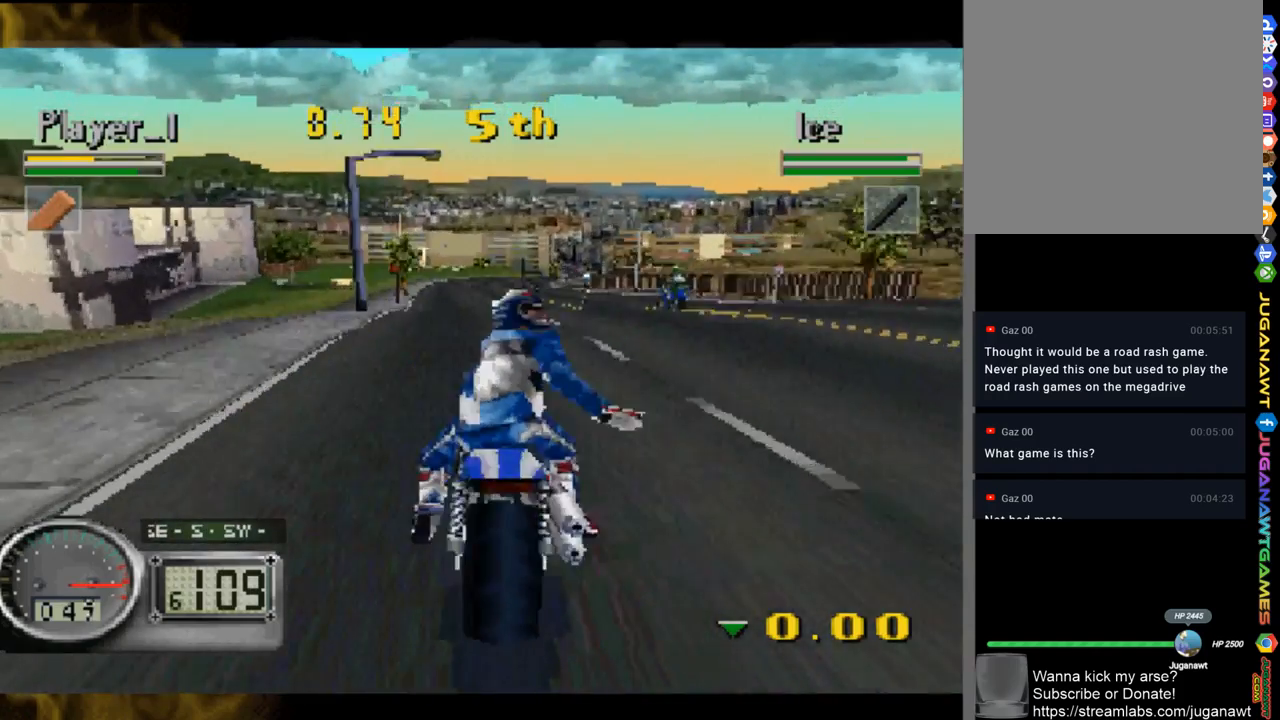
{"buttons": [], "left_stick": "center", "right_stick": "up-left", "events": [[183, "left_stick", "center"]]}
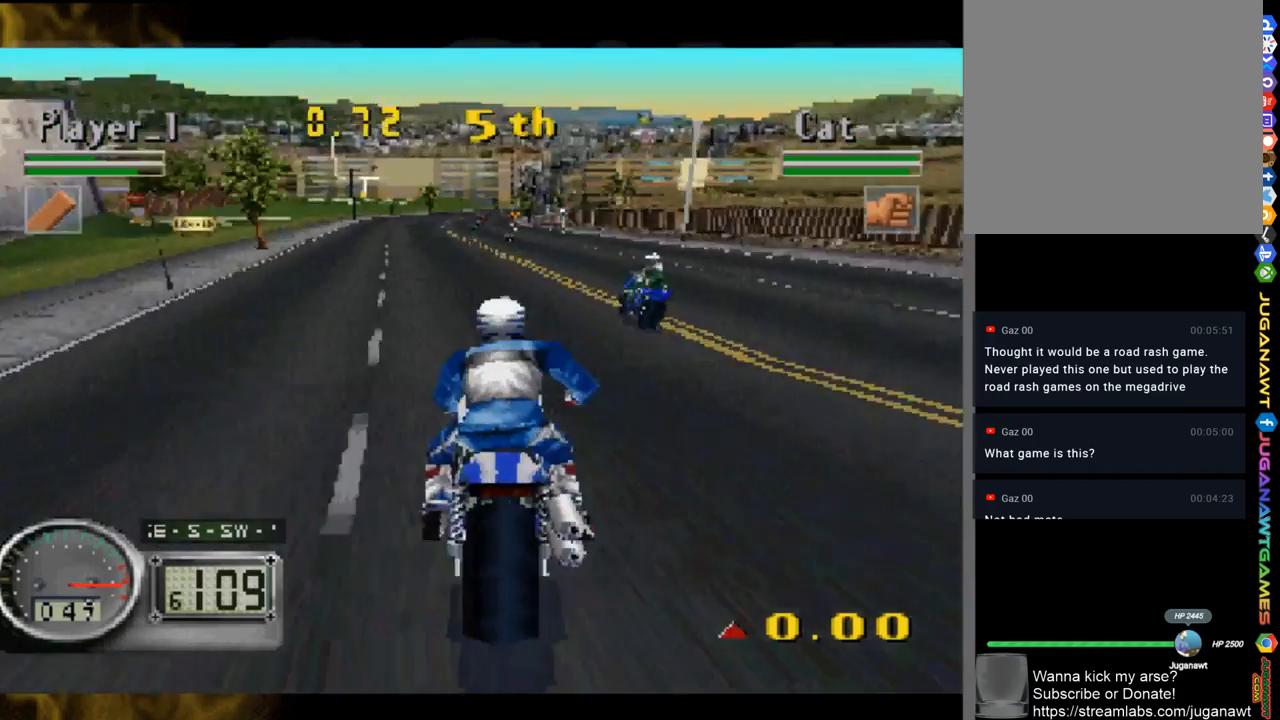
{"buttons": [], "left_stick": "center", "right_stick": "up-left", "events": [[183, "left_stick", "left"], [483, "left_stick", "center"]]}
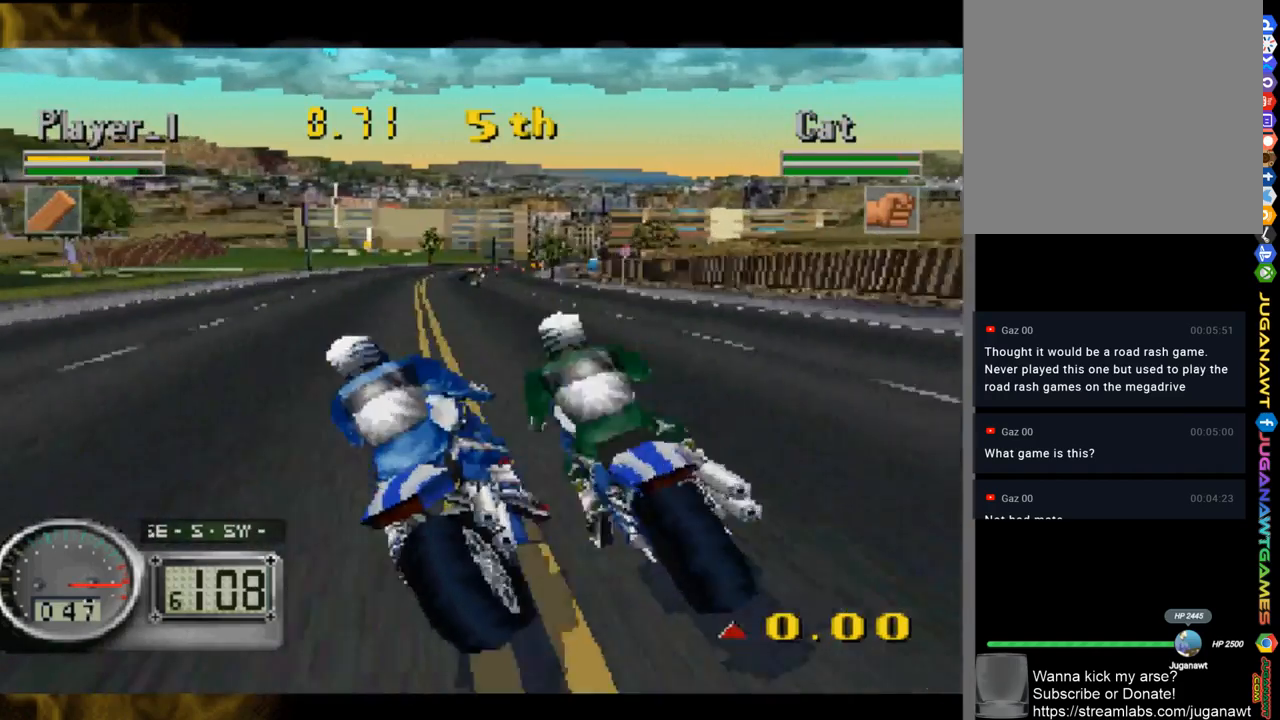
{"buttons": [], "left_stick": "center", "right_stick": "up-left", "events": [[217, "left_stick", "right"], [483, "left_stick", "center"]]}
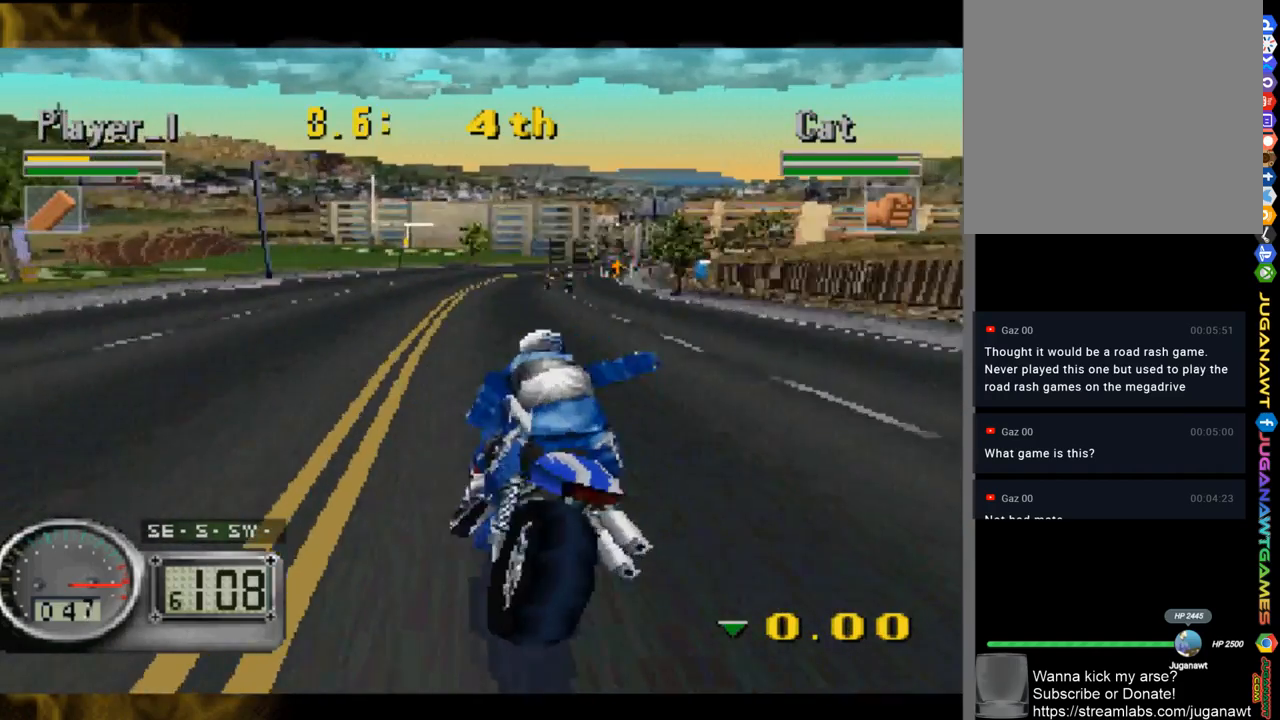
{"buttons": [], "left_stick": "right", "right_stick": "up-left", "events": [[50, "left_stick", "right"]]}
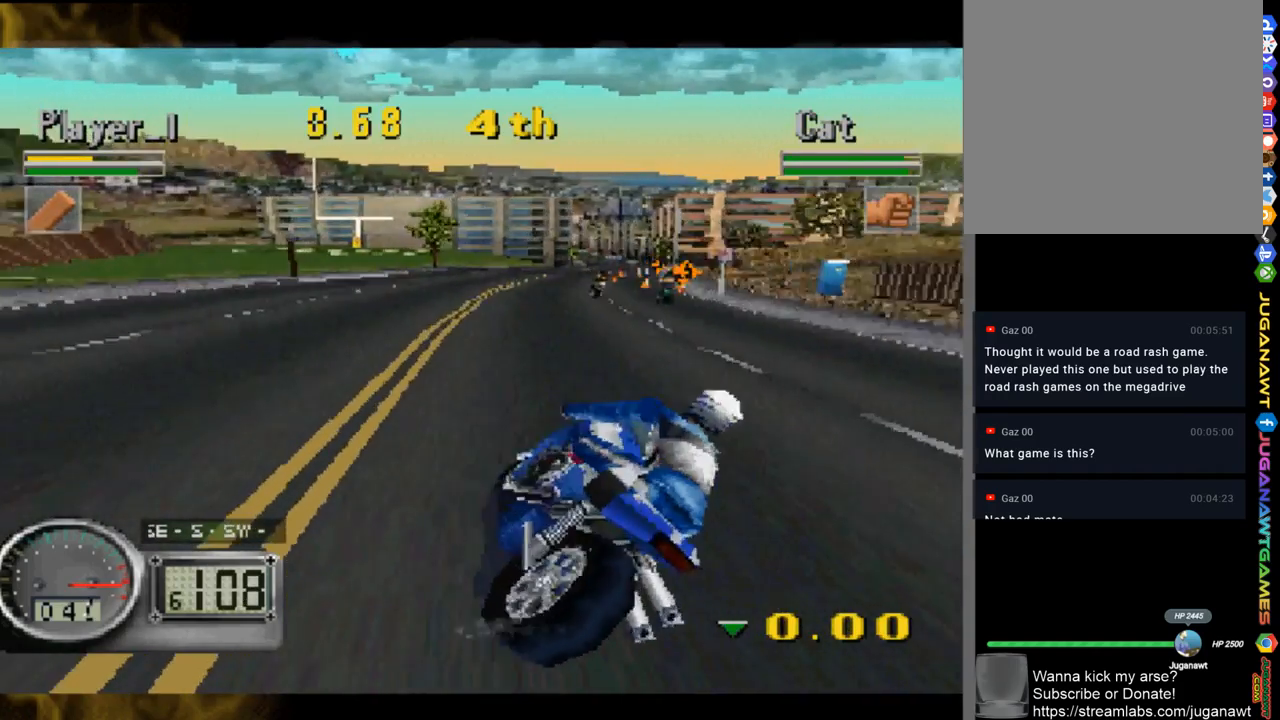
{"buttons": [], "left_stick": "right", "right_stick": "up-left", "events": [[50, "left_stick", "center"], [417, "left_stick", "right"]]}
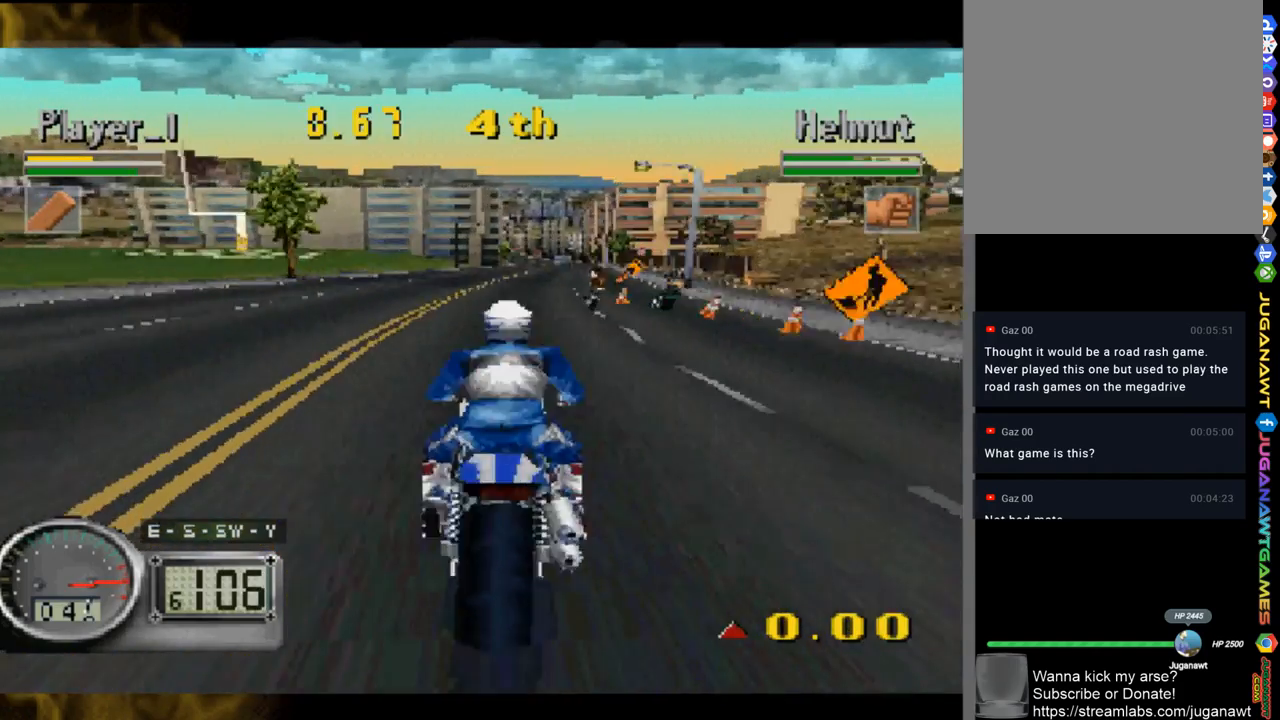
{"buttons": [], "left_stick": "center", "right_stick": "up-left", "events": [[83, "left_stick", "center"], [250, "left_stick", "right"], [417, "left_stick", "center"]]}
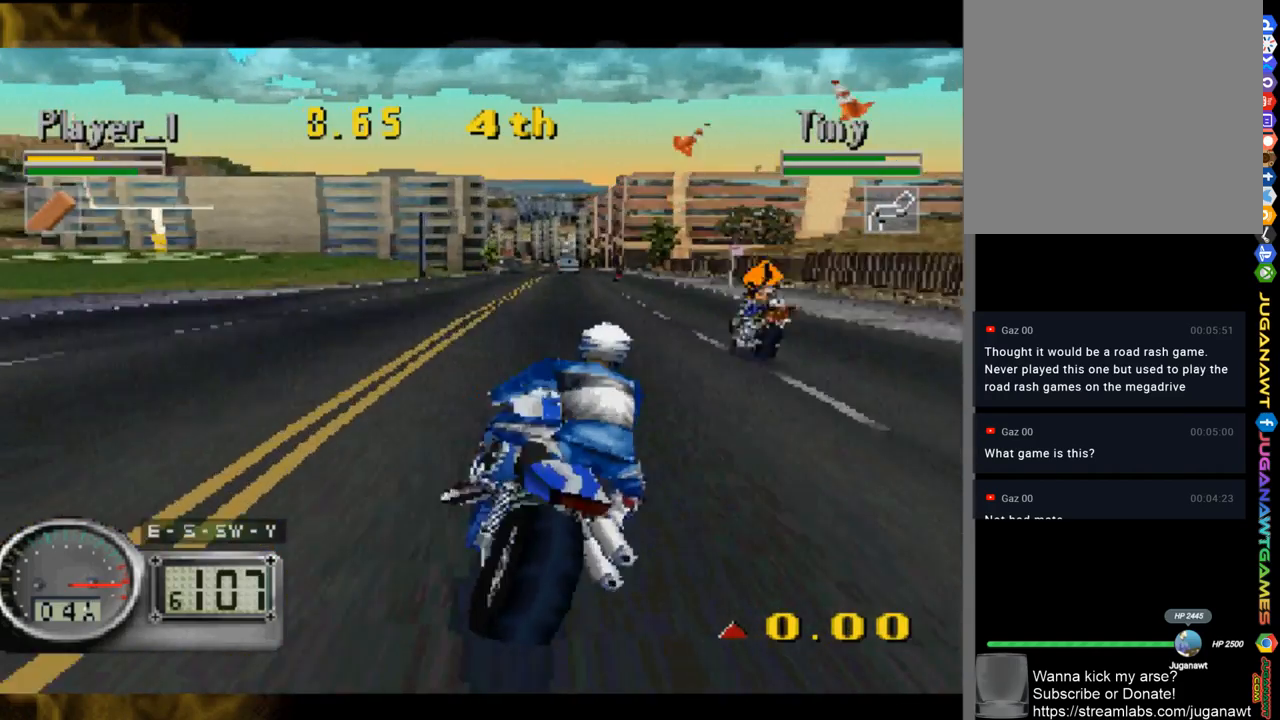
{"buttons": [], "left_stick": "center", "right_stick": "up-left", "events": [[50, "left_stick", "right"], [283, "left_stick", "center"]]}
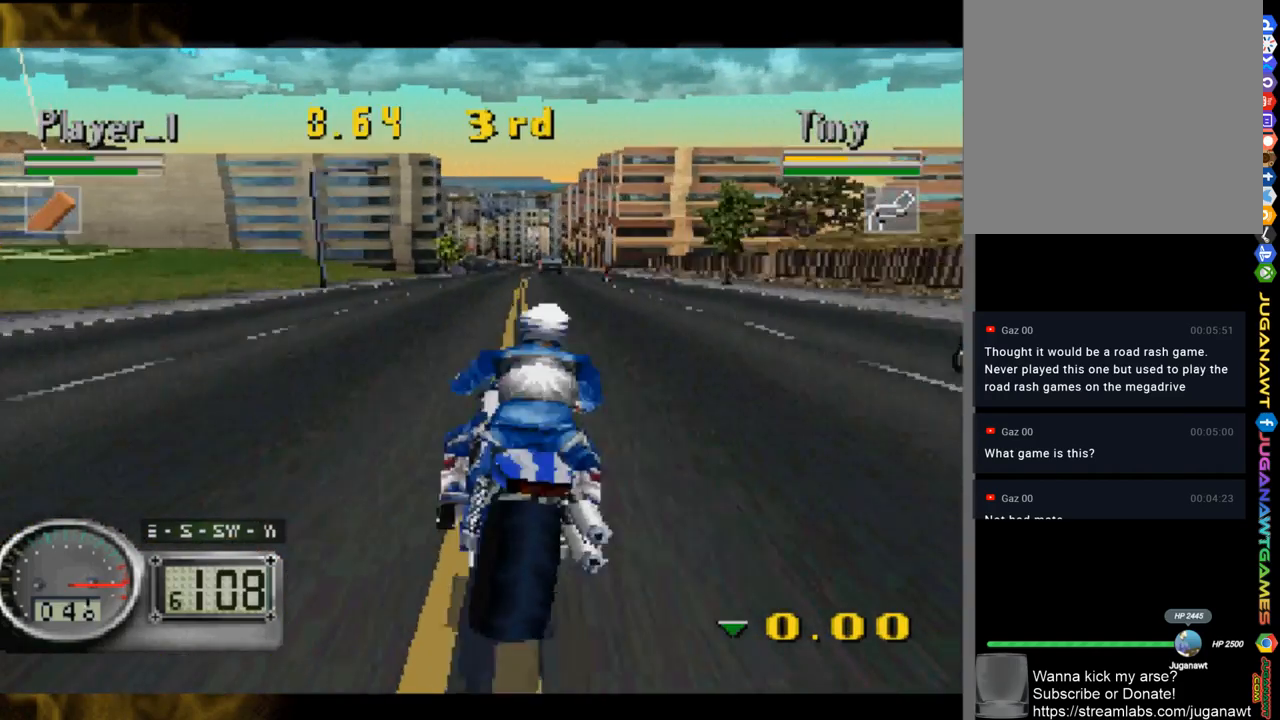
{"buttons": [], "left_stick": "center", "right_stick": "up-left", "events": []}
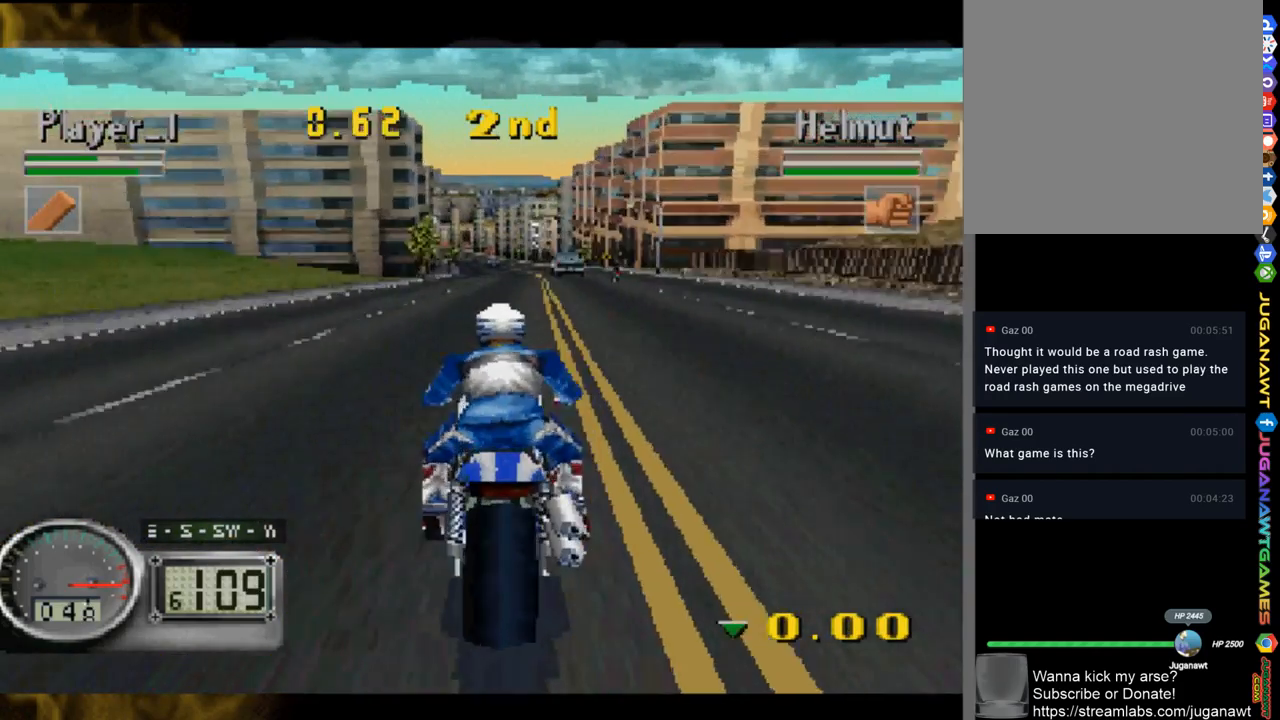
{"buttons": [], "left_stick": "center", "right_stick": "up-left", "events": [[183, "left_stick", "right"], [283, "left_stick", "center"]]}
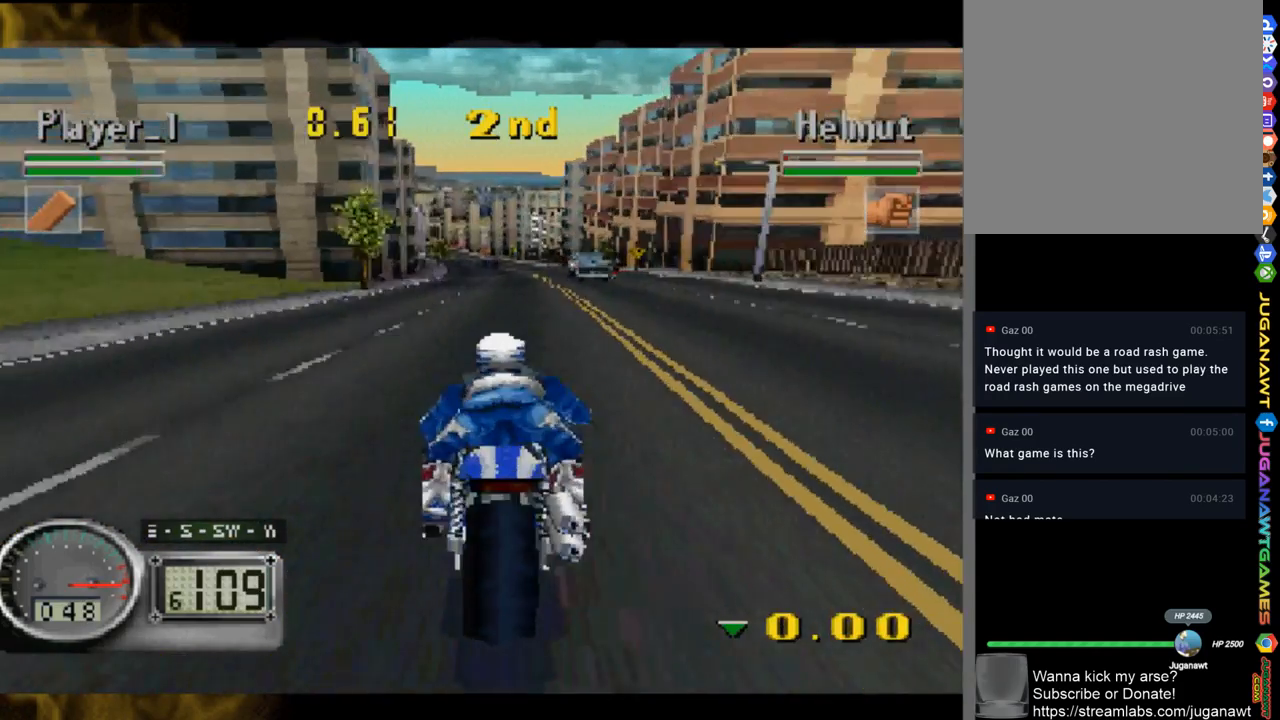
{"buttons": [], "left_stick": "center", "right_stick": "up-left", "events": []}
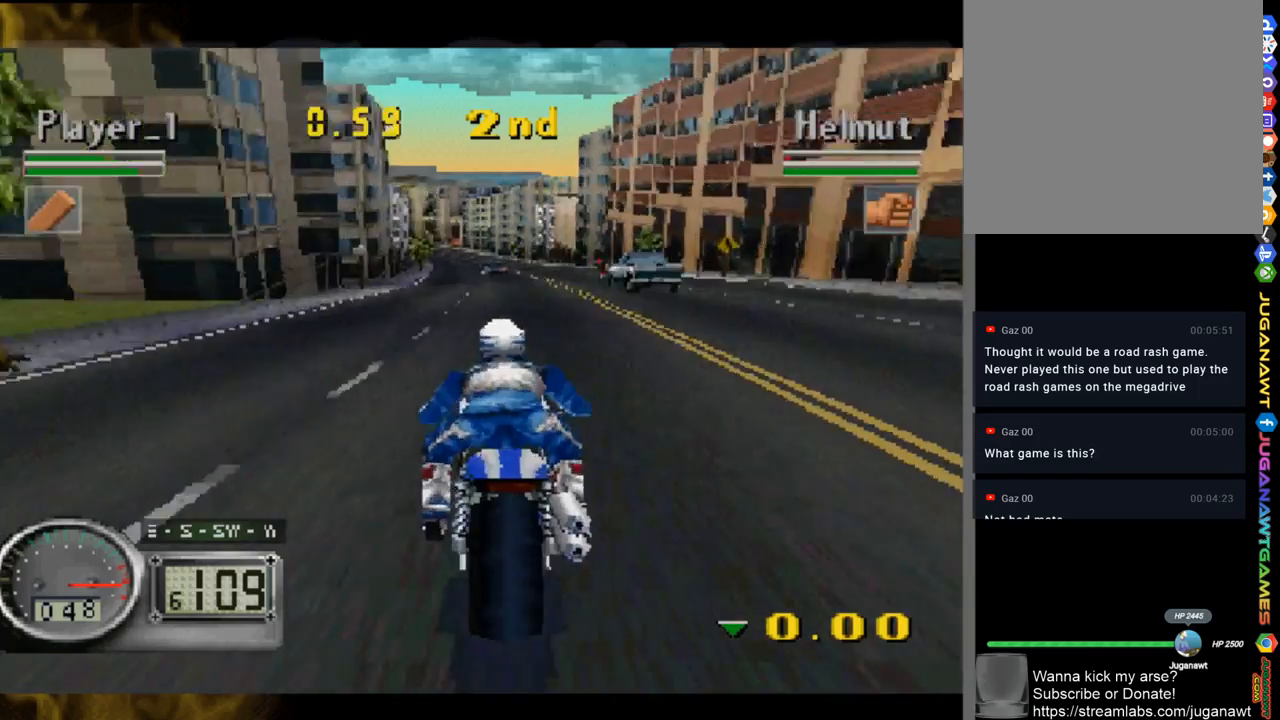
{"buttons": [], "left_stick": "right", "right_stick": "up-left", "events": [[183, "left_stick", "right"]]}
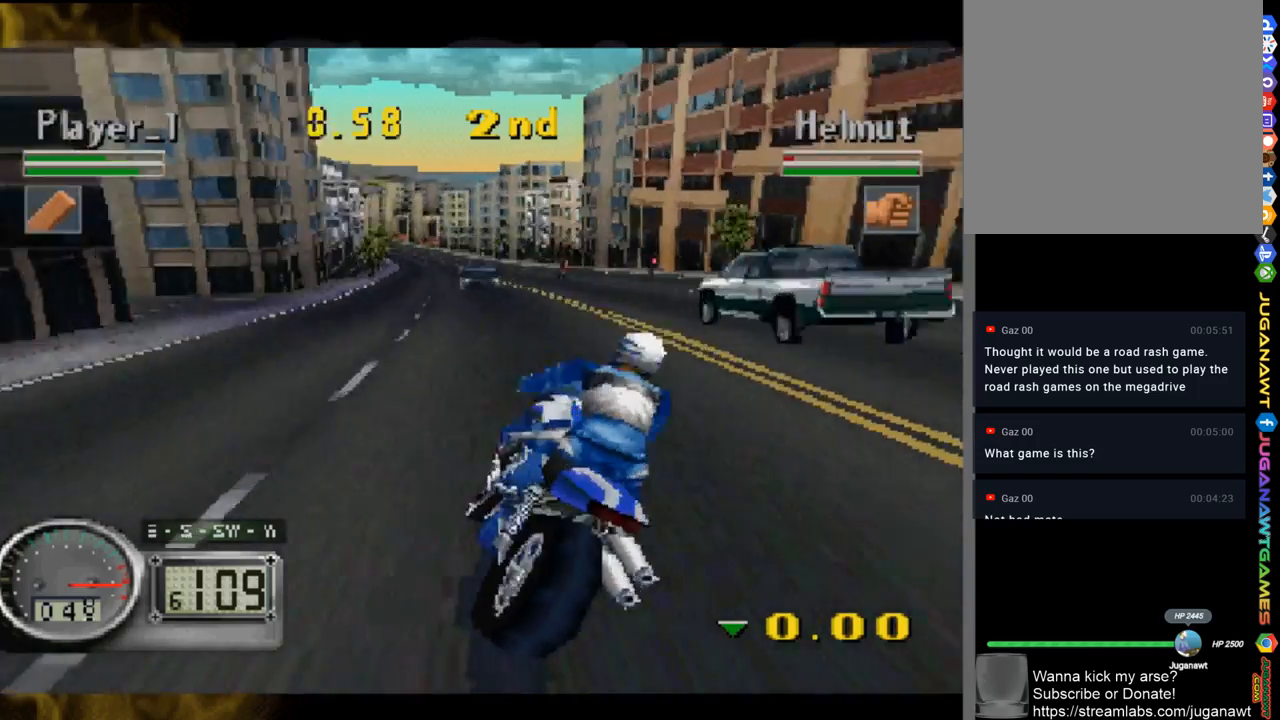
{"buttons": [], "left_stick": "left", "right_stick": "up-left", "events": [[83, "left_stick", "center"], [150, "left_stick", "right"], [283, "left_stick", "left"]]}
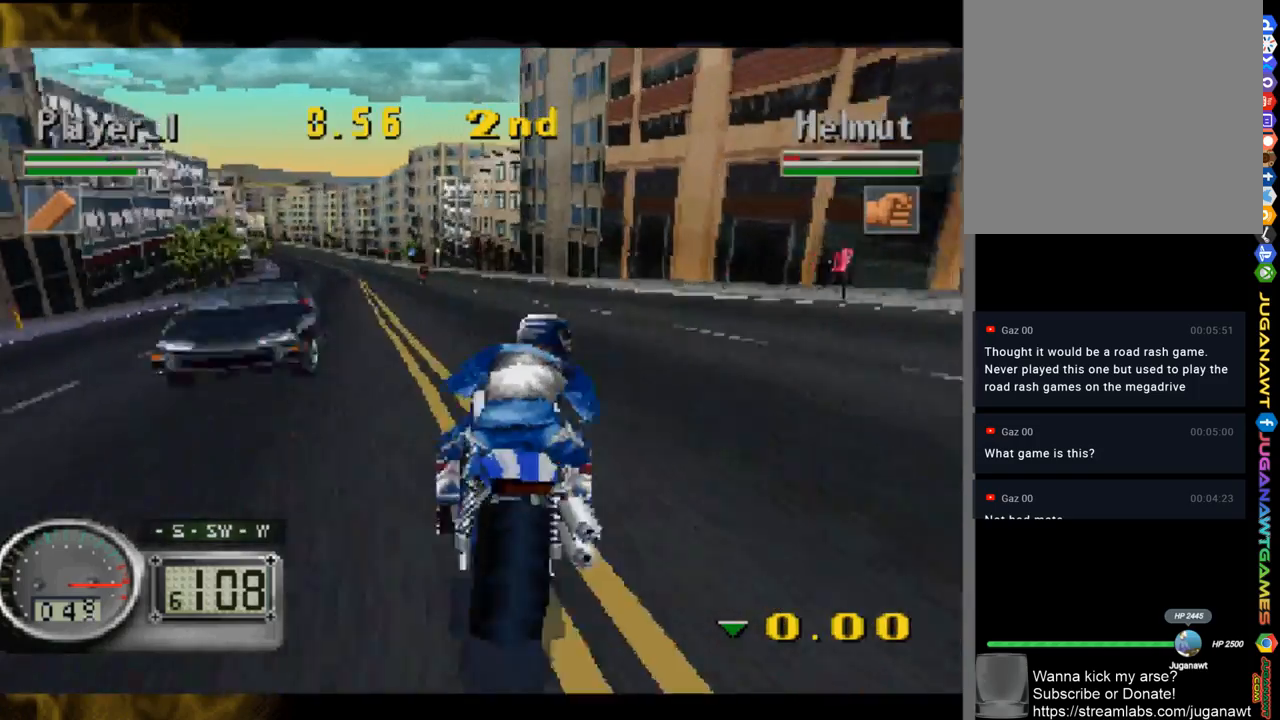
{"buttons": [], "left_stick": "center", "right_stick": "up-left", "events": [[483, "left_stick", "center"]]}
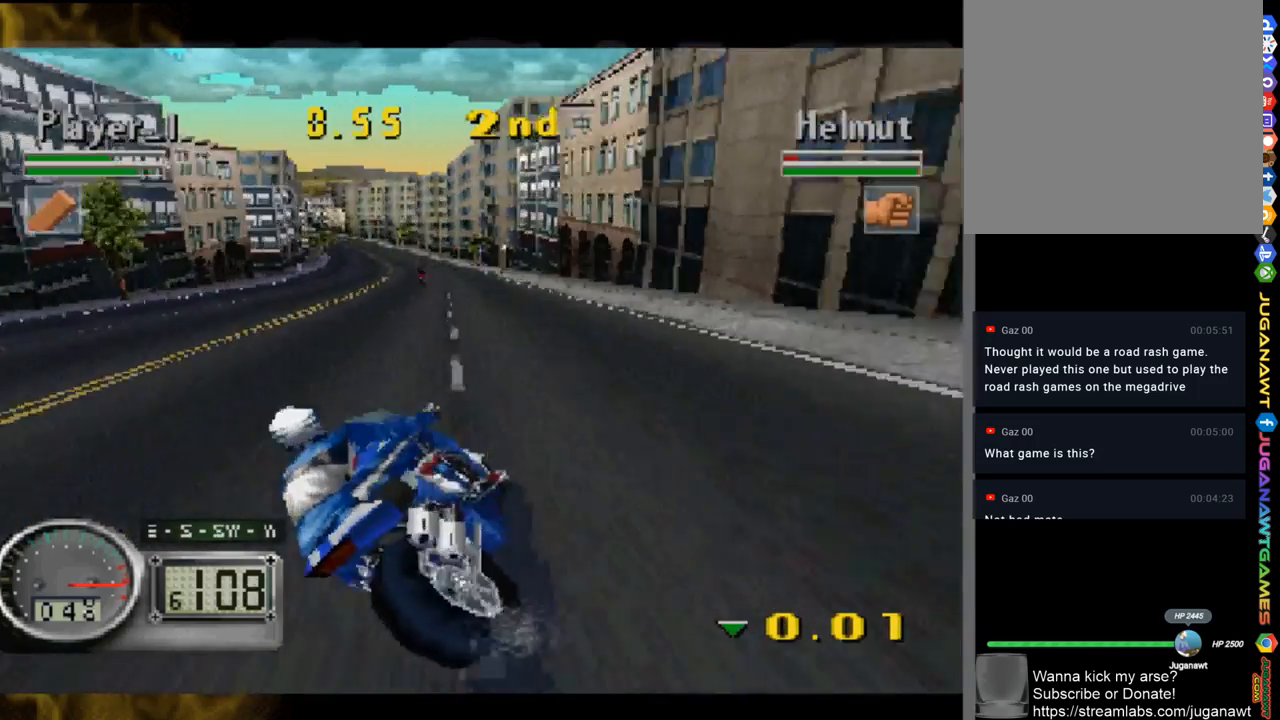
{"buttons": [], "left_stick": "left", "right_stick": "up-left", "events": [[83, "left_stick", "left"], [283, "left_stick", "center"], [433, "left_stick", "left"]]}
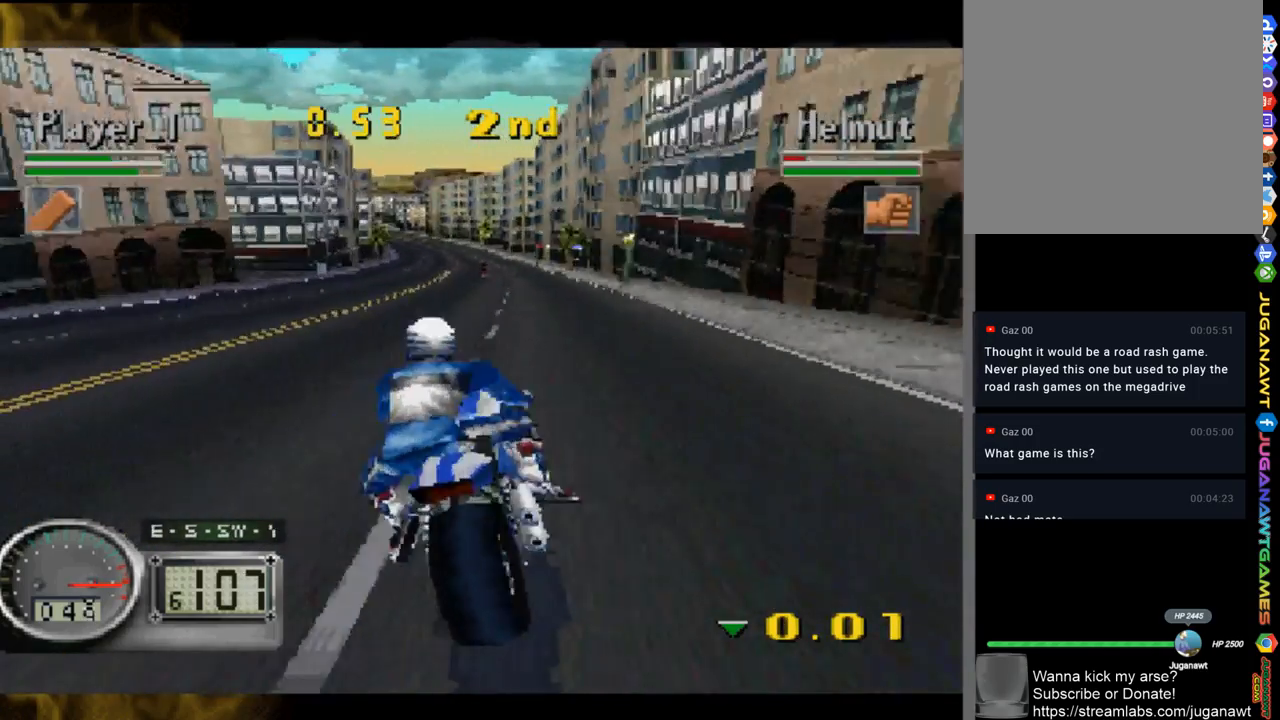
{"buttons": [], "left_stick": "up-left", "right_stick": "up-left", "events": [[117, "left_stick", "center"], [383, "left_stick", "up-left"]]}
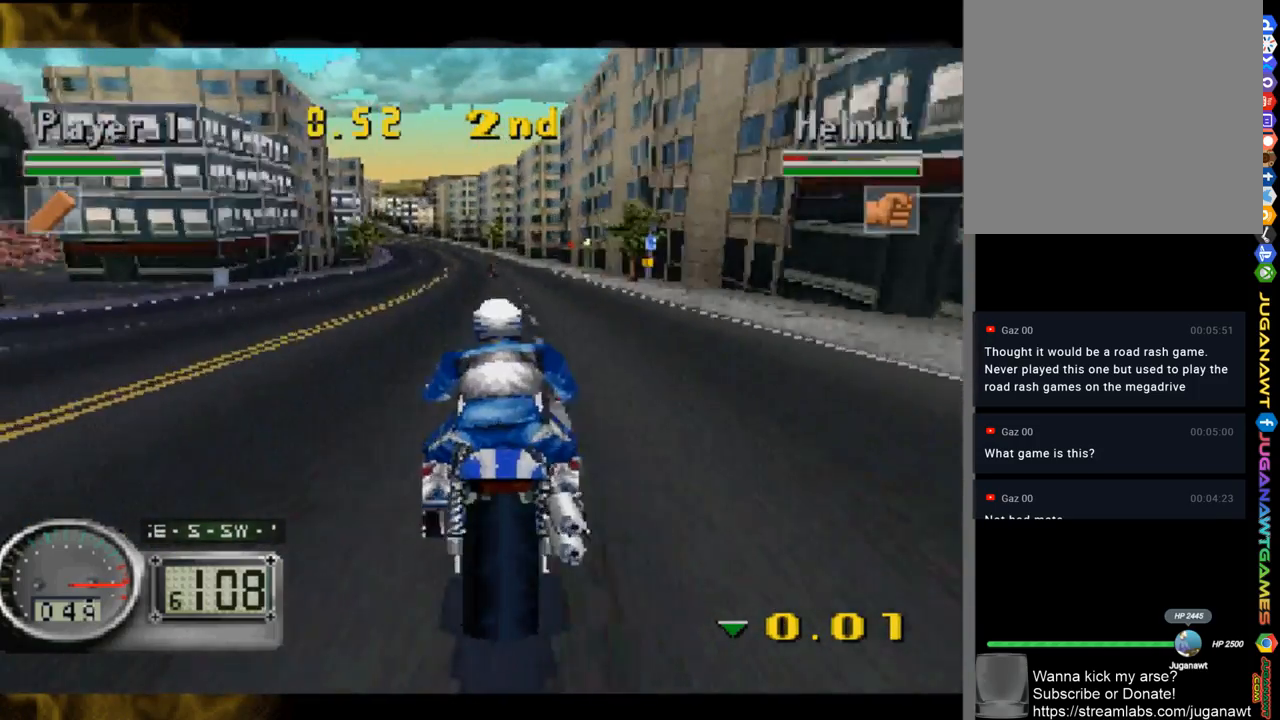
{"buttons": [], "left_stick": "center", "right_stick": "up-left", "events": [[83, "left_stick", "center"], [217, "left_stick", "up-left"], [467, "left_stick", "center"]]}
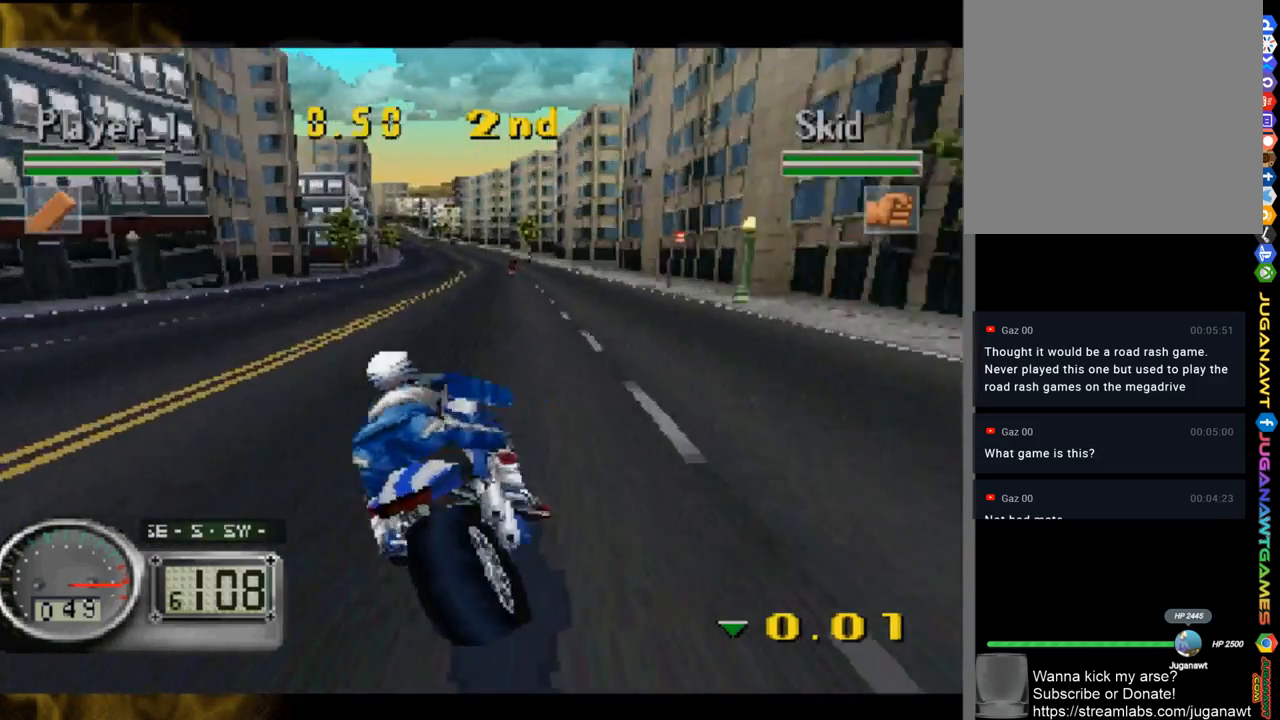
{"buttons": [], "left_stick": "up-left", "right_stick": "up-left", "events": [[217, "left_stick", "up-left"]]}
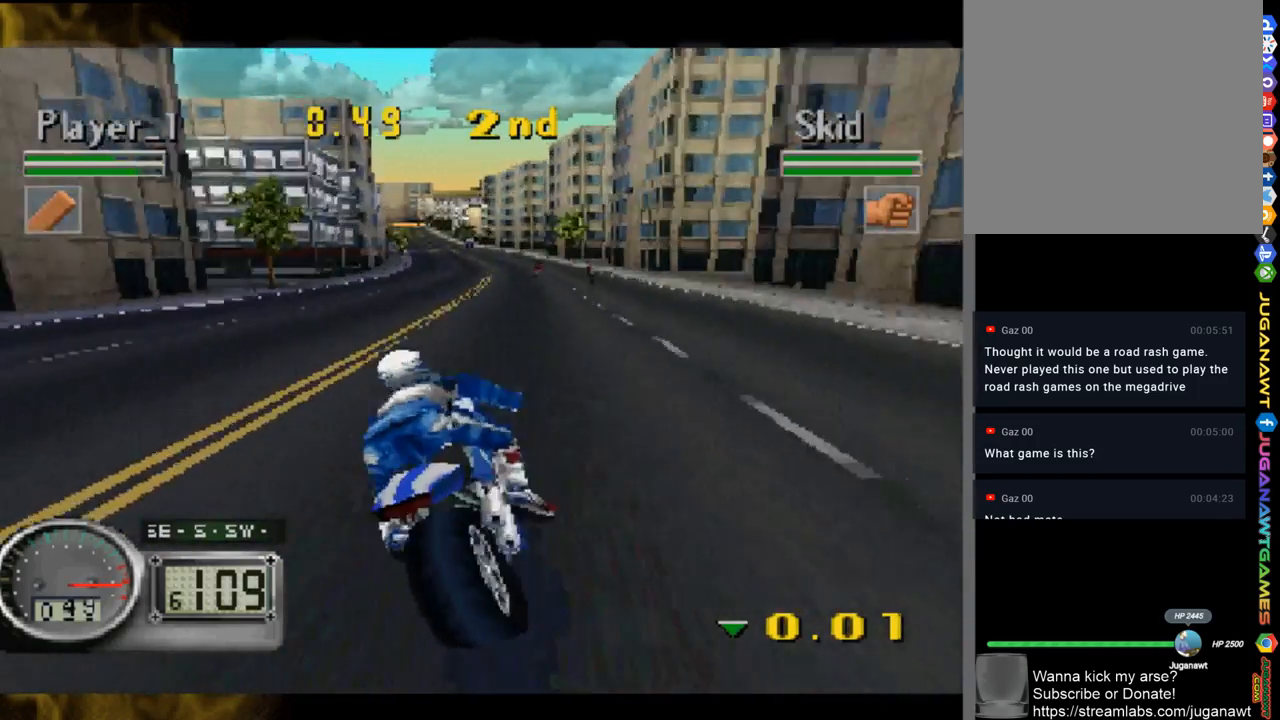
{"buttons": [], "left_stick": "up-left", "right_stick": "up-left", "events": [[50, "left_stick", "center"], [450, "left_stick", "up-left"]]}
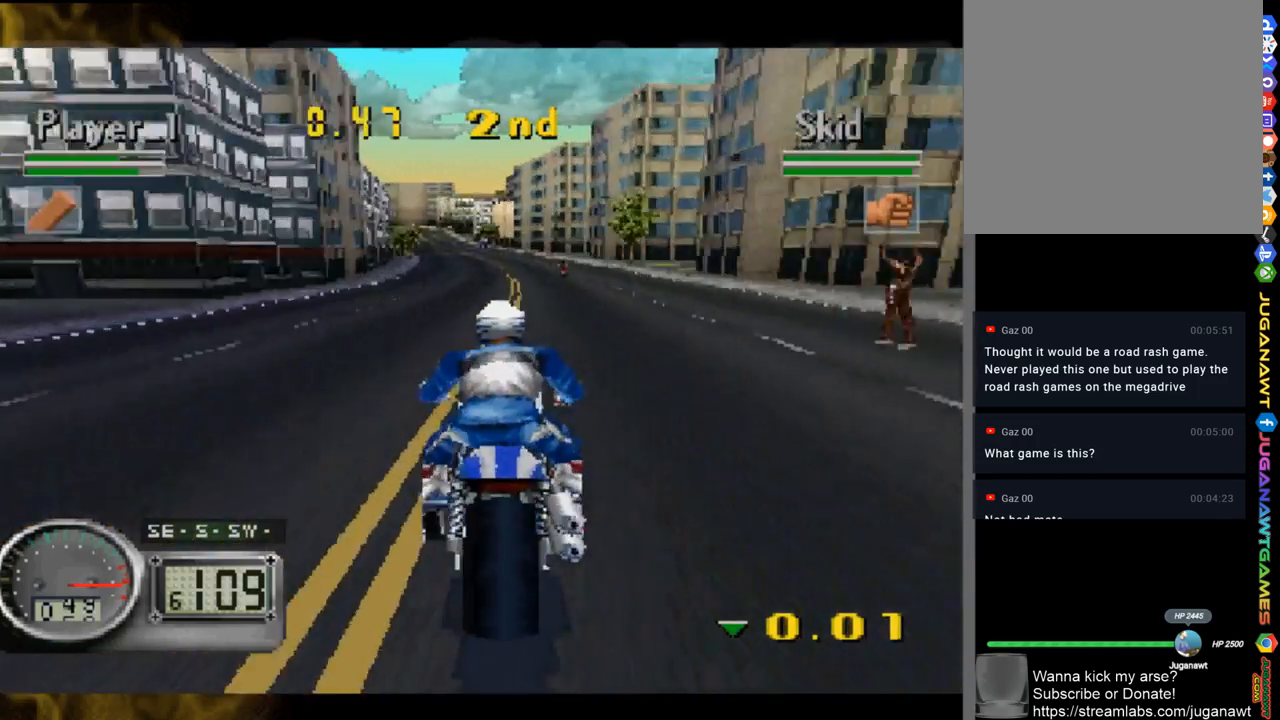
{"buttons": [], "left_stick": "up-left", "right_stick": "up-left", "events": [[117, "left_stick", "center"], [483, "left_stick", "up-left"]]}
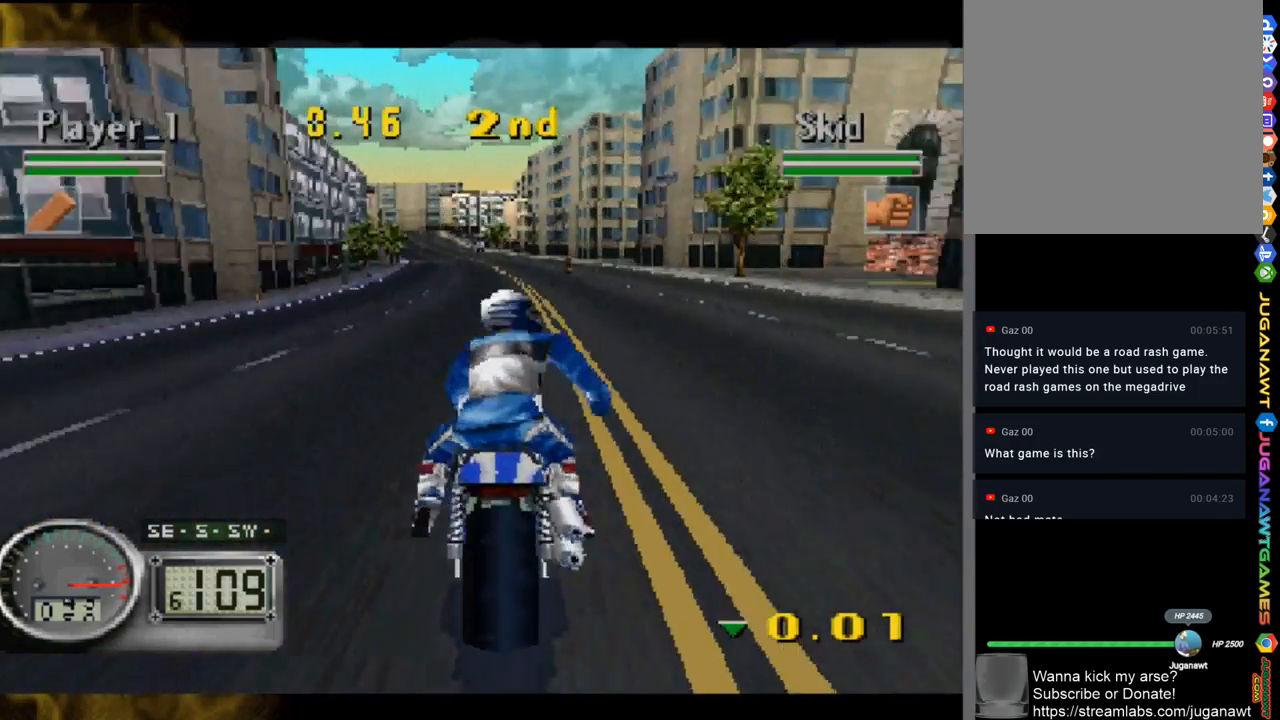
{"buttons": [], "left_stick": "center", "right_stick": "up-left", "events": [[283, "left_stick", "center"]]}
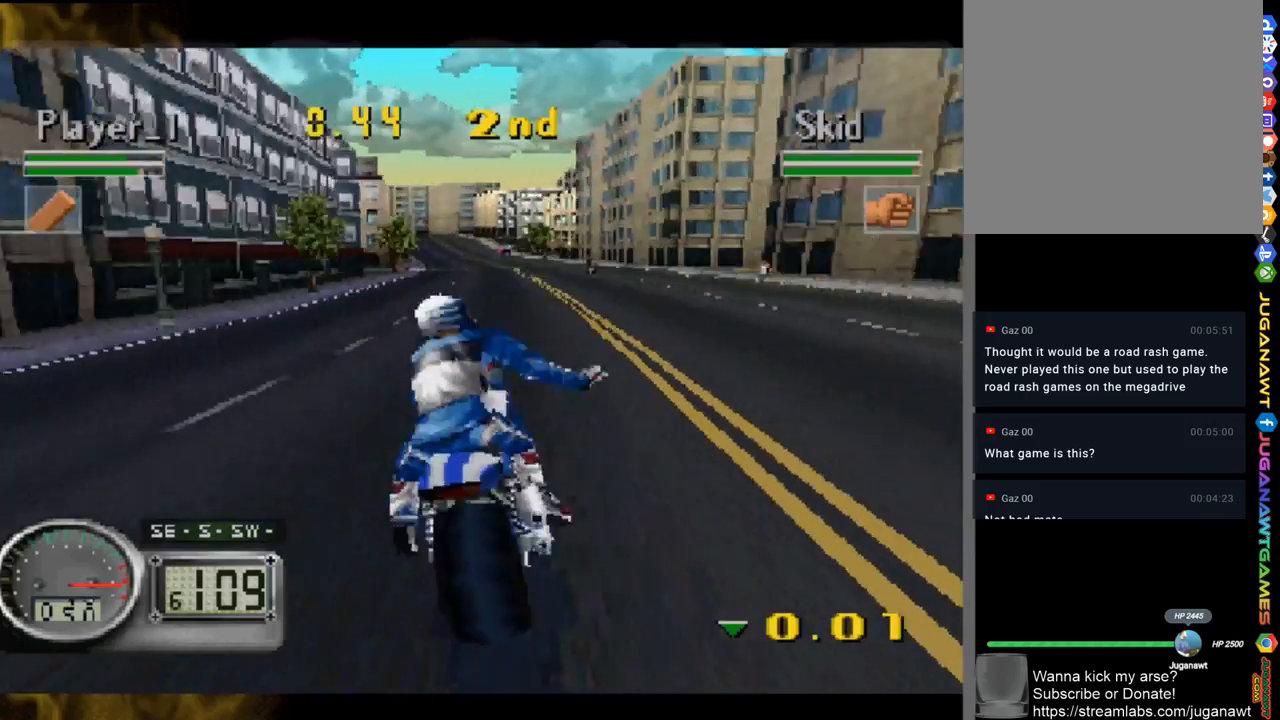
{"buttons": [], "left_stick": "up-left", "right_stick": "up-left", "events": [[17, "left_stick", "left"], [217, "left_stick", "center"], [417, "left_stick", "up-left"]]}
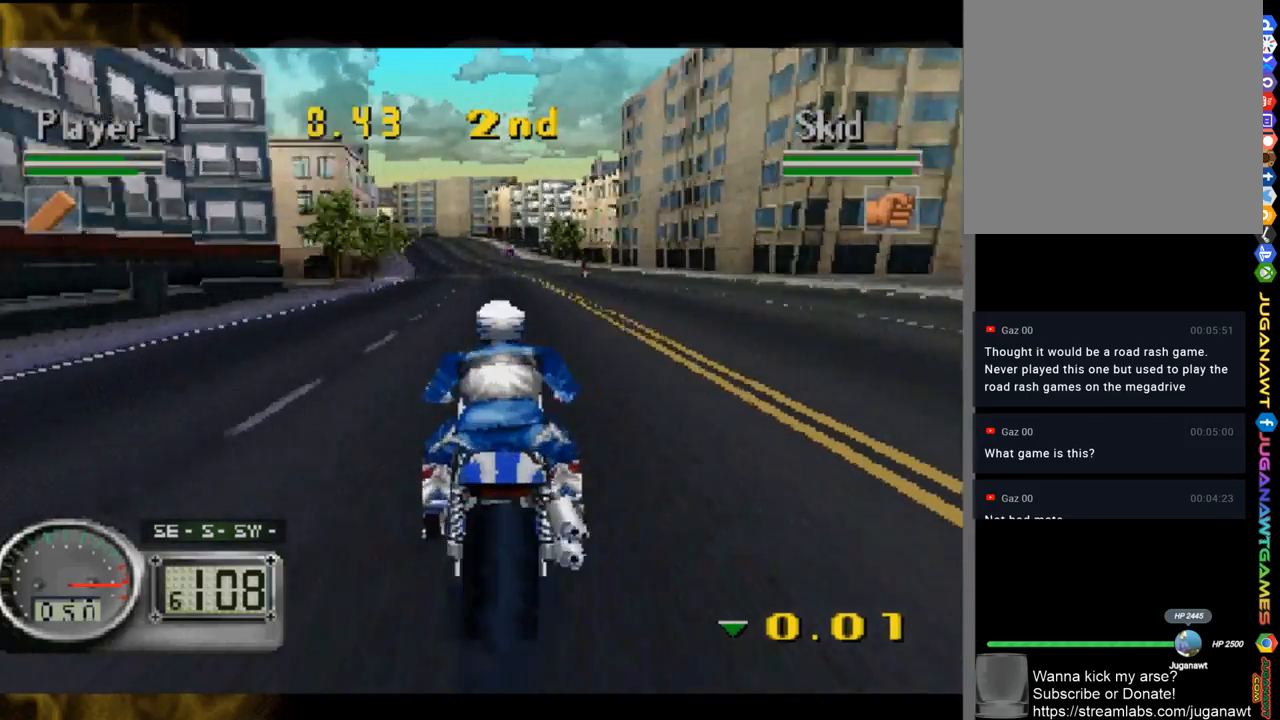
{"buttons": [], "left_stick": "center", "right_stick": "up-left", "events": [[150, "left_stick", "center"], [283, "left_stick", "up-left"], [450, "left_stick", "center"]]}
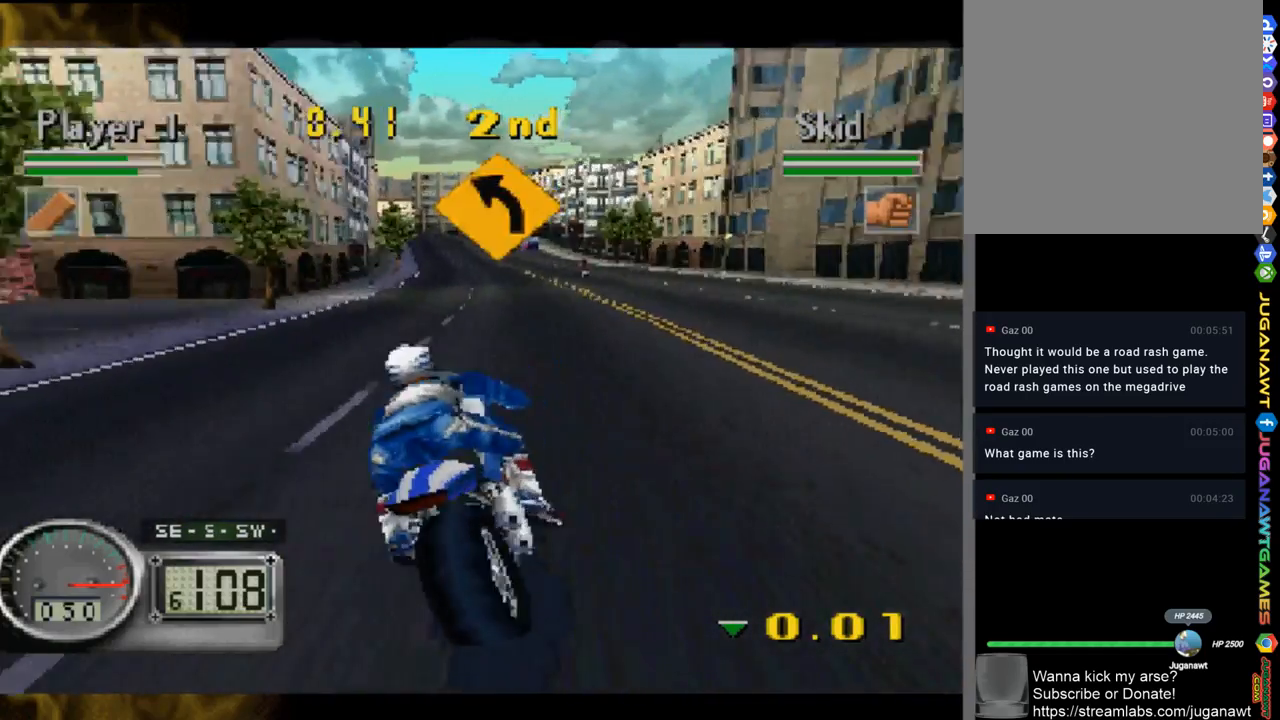
{"buttons": [], "left_stick": "up-left", "right_stick": "up-left", "events": [[250, "left_stick", "up-left"]]}
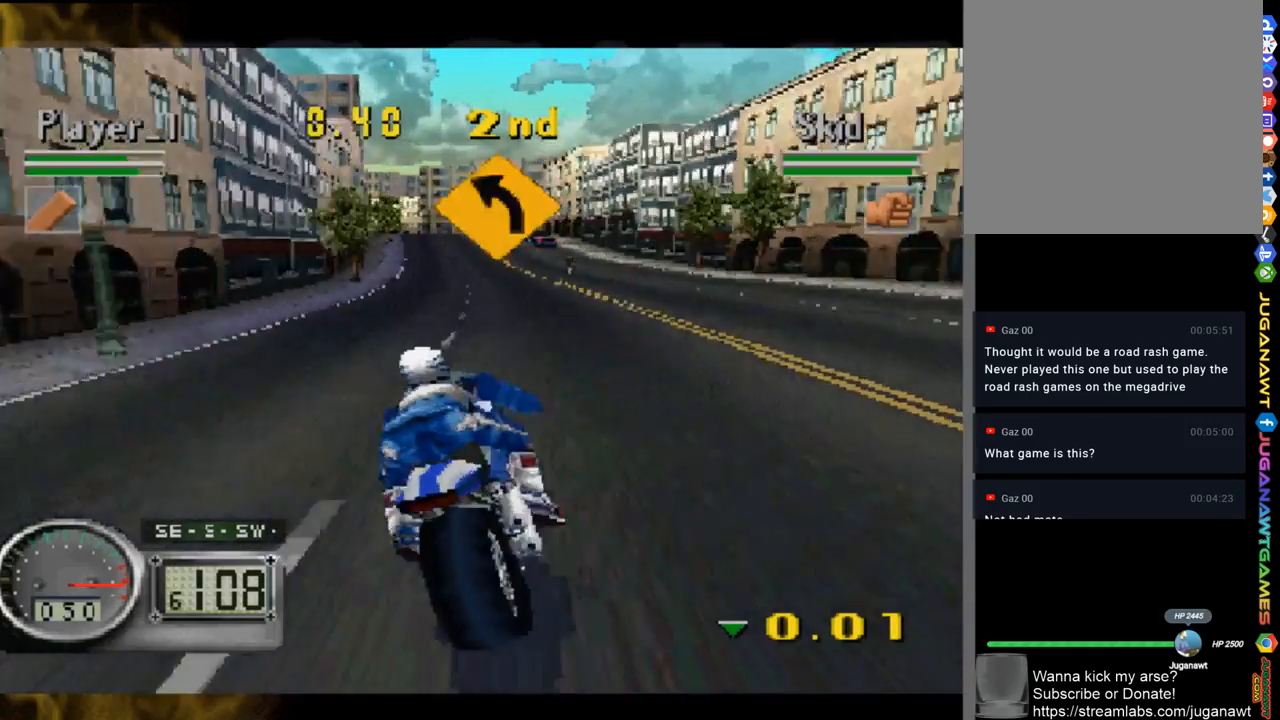
{"buttons": [], "left_stick": "up-left", "right_stick": "up-left", "events": [[50, "left_stick", "center"], [483, "left_stick", "up-left"]]}
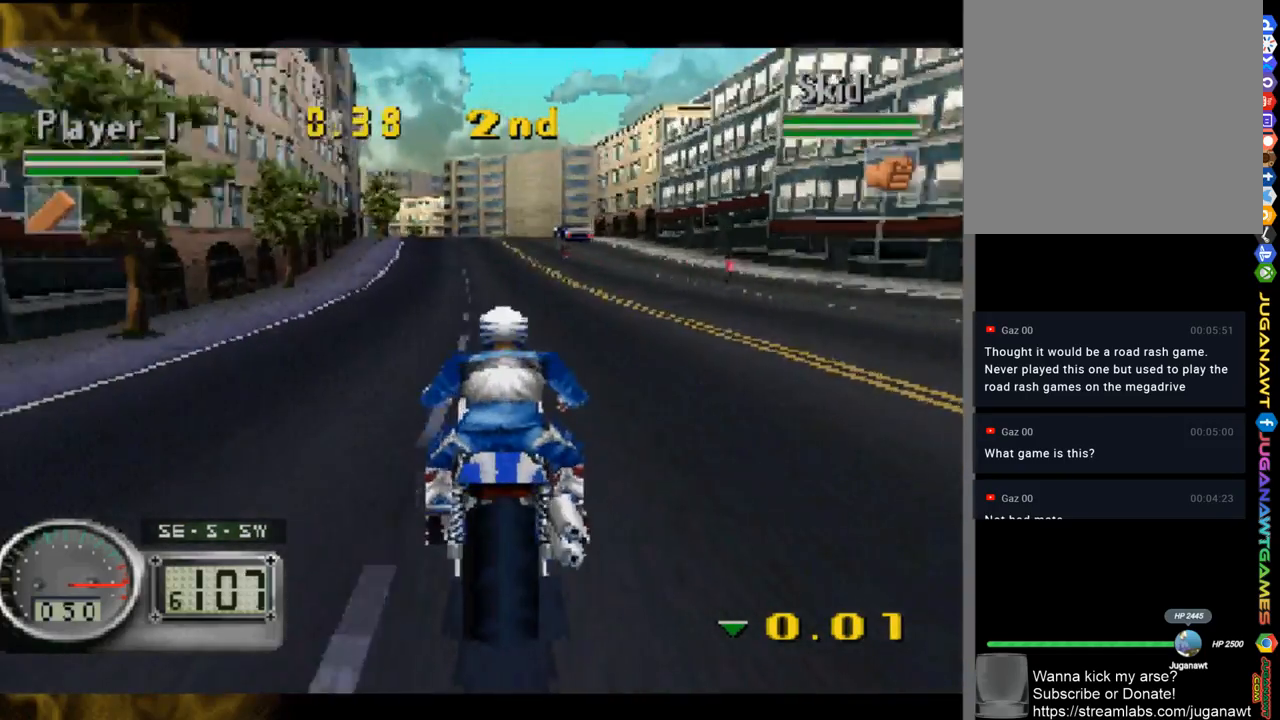
{"buttons": [], "left_stick": "up-left", "right_stick": "up-left", "events": [[183, "left_stick", "center"], [383, "left_stick", "up-left"]]}
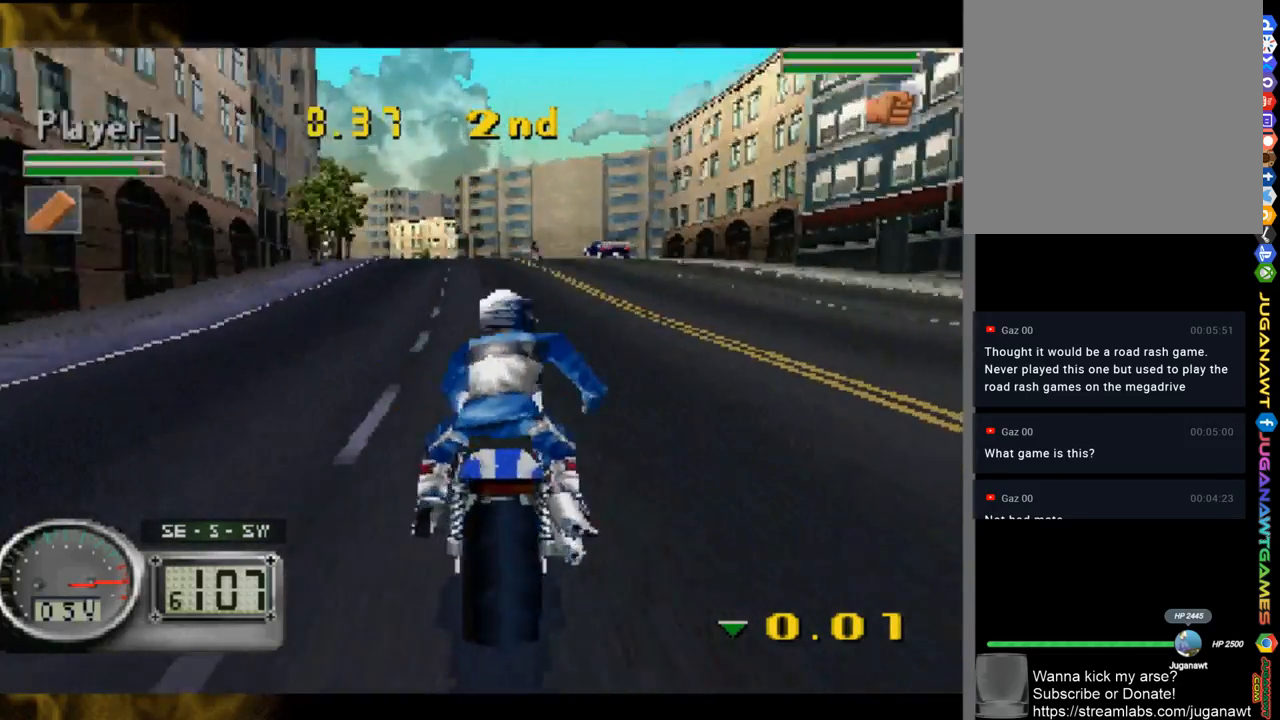
{"buttons": [], "left_stick": "up-left", "right_stick": "up-left", "events": [[300, "left_stick", "center"], [383, "left_stick", "up-left"]]}
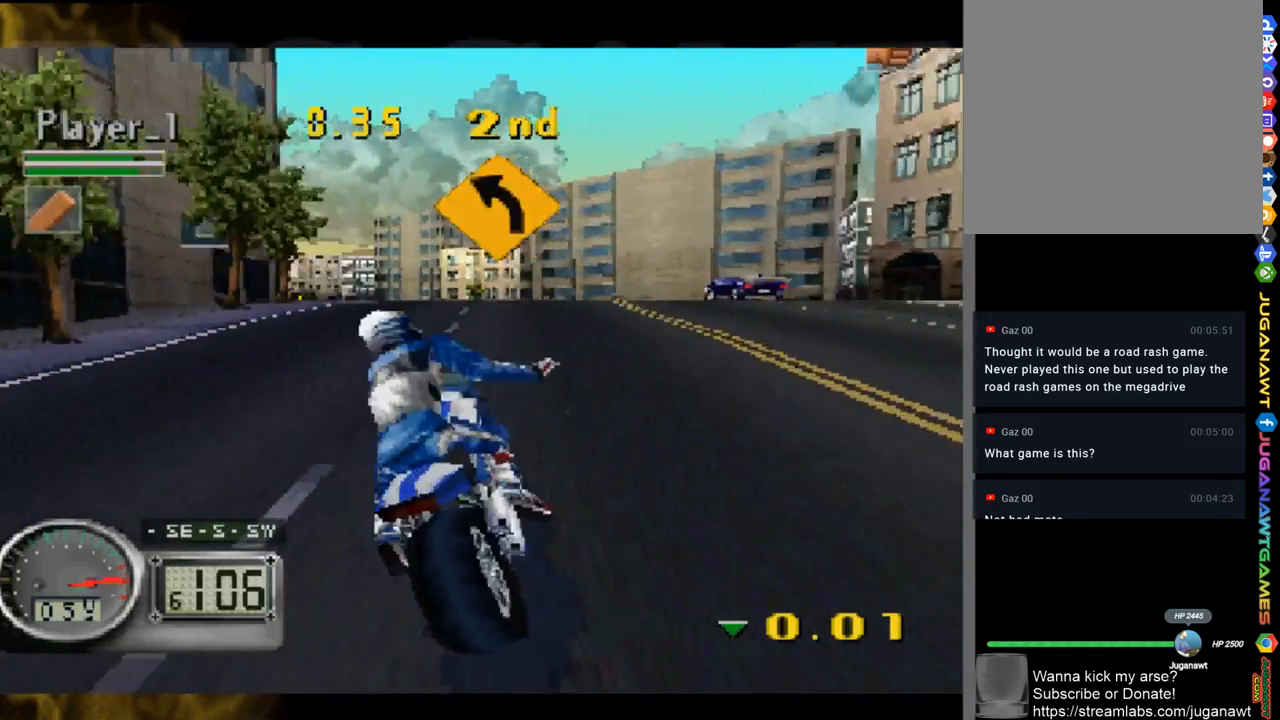
{"buttons": [], "left_stick": "center", "right_stick": "up-left", "events": [[450, "left_stick", "center"]]}